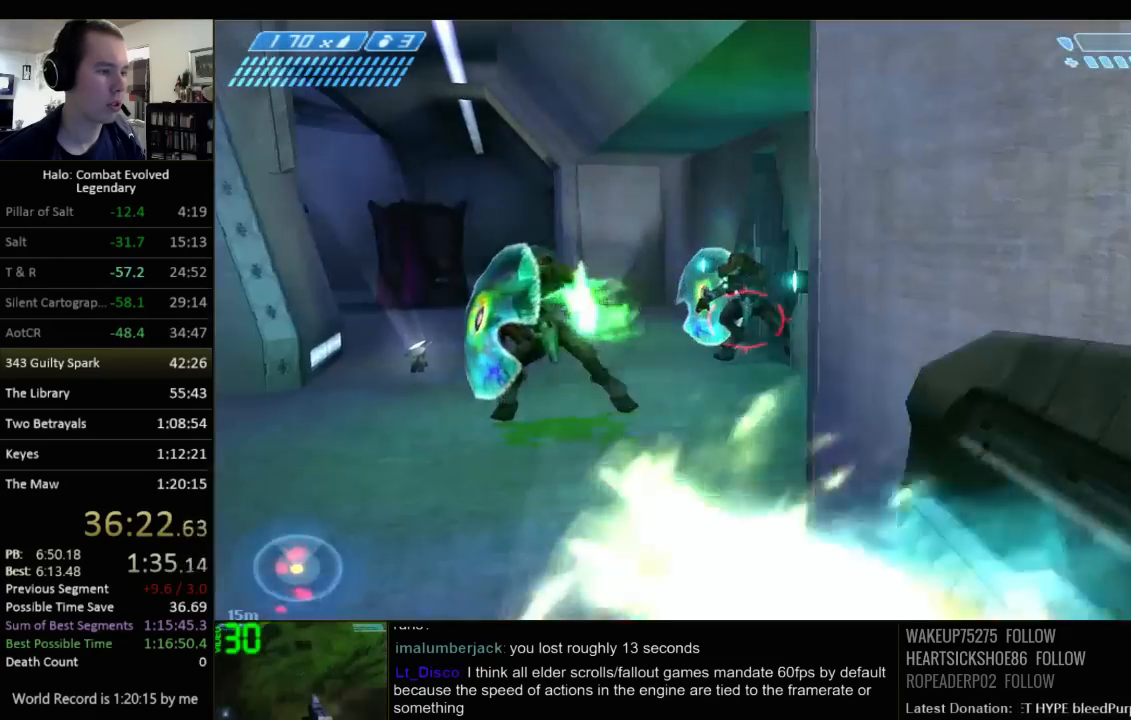
Gameplay with keyboard and mouse; each line is a JSON object with the keys and mouse buttons held at the frame after it. "events" lists presses ("down") and releases ("up") of "1", "2", "3", "4", "5", "a", "alt", "c", "ctrl", "d", "e", "f", "q", "r", "s", "shift", "space", "tab", "v", "w", "x", "z", "mouse_left", "mouse_middle", "mouse_right", "mouse_wheel_up" and "mouse_wheel_down" between this image and that frame as [ms after this image, input, new state], when the widget could be followed in between. "mouse_left", "mouse_middle", "mouse_right", "mouse_wheel_up", "mouse_wheel_down" = the "left", "middle", "right", "wheel_up", "wheel_down" buttons of the "mouse" list. No other keys are recorded. Not read: mouse_move.
{"keys": ["d"], "mouse": [], "events": [[34, "w", "up"], [134, "d", "down"], [200, "s", "down"], [334, "s", "up"]]}
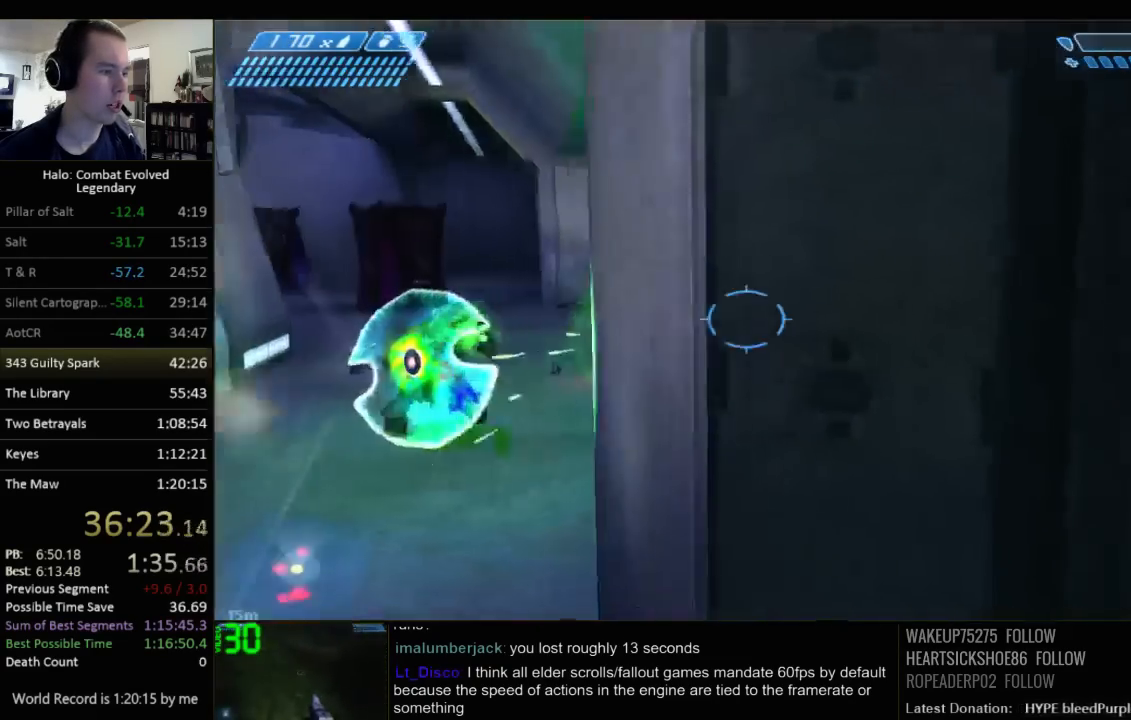
{"keys": ["s"], "mouse": [], "events": [[167, "s", "down"], [484, "d", "up"]]}
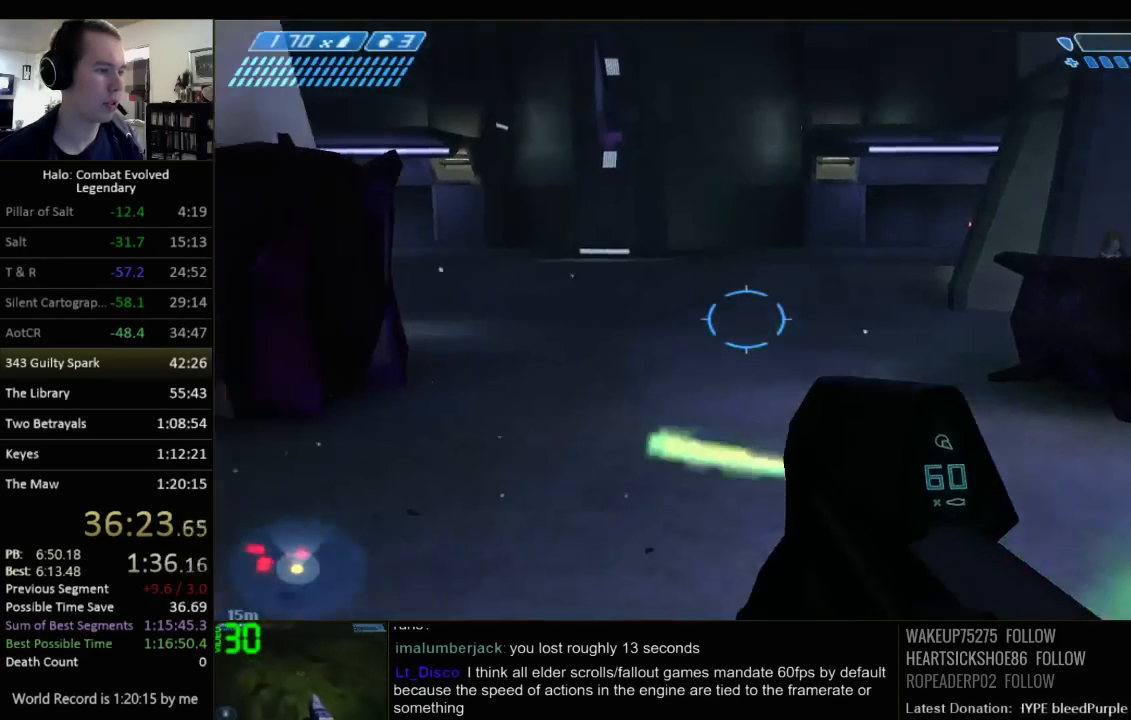
{"keys": ["a", "w"], "mouse": [], "events": [[17, "a", "down"], [150, "s", "up"], [367, "w", "down"]]}
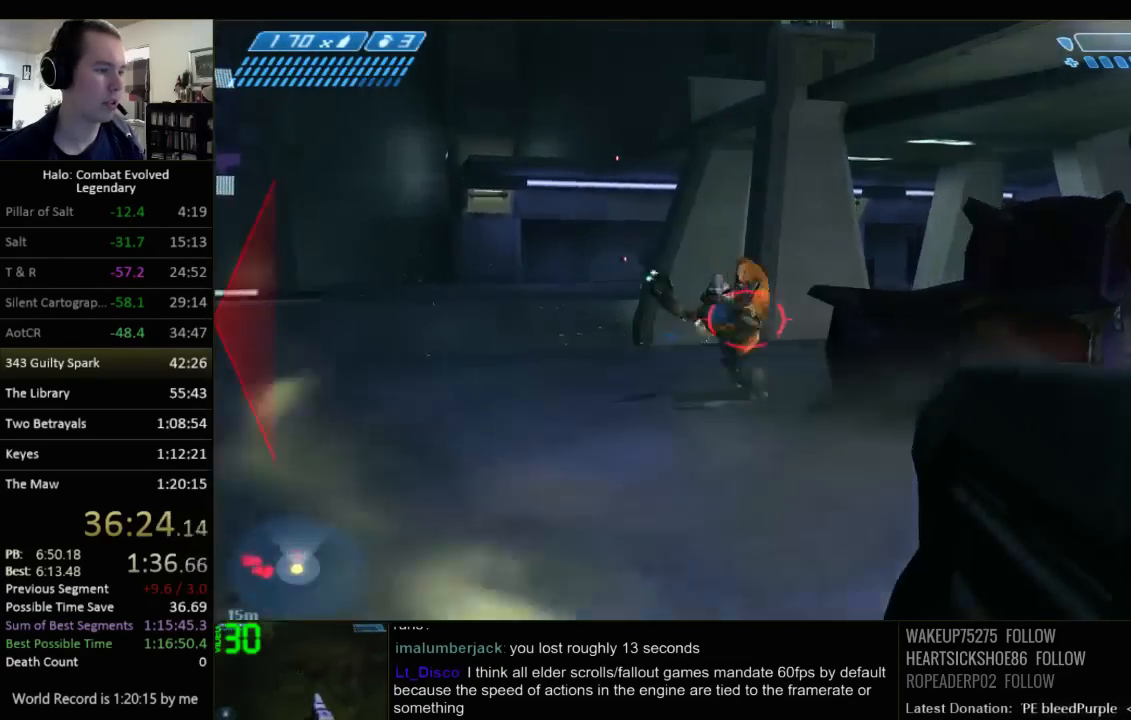
{"keys": ["d", "w"], "mouse": [], "events": [[300, "a", "up"], [300, "d", "down"]]}
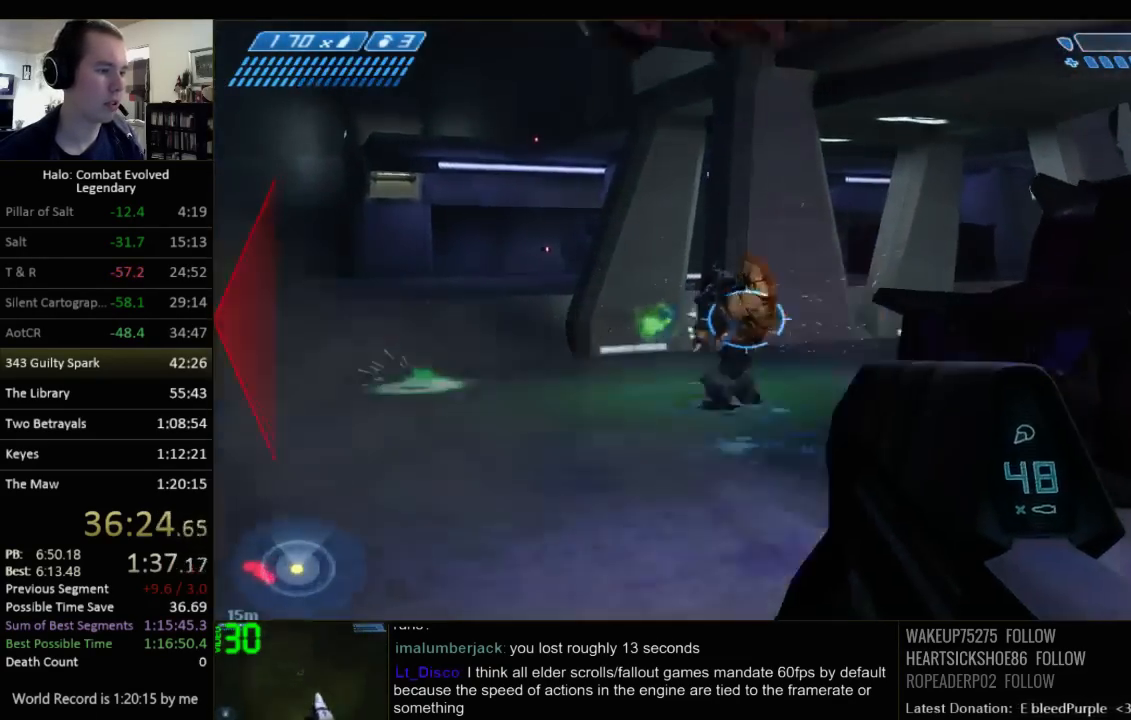
{"keys": ["w"], "mouse": [], "events": [[184, "d", "up"]]}
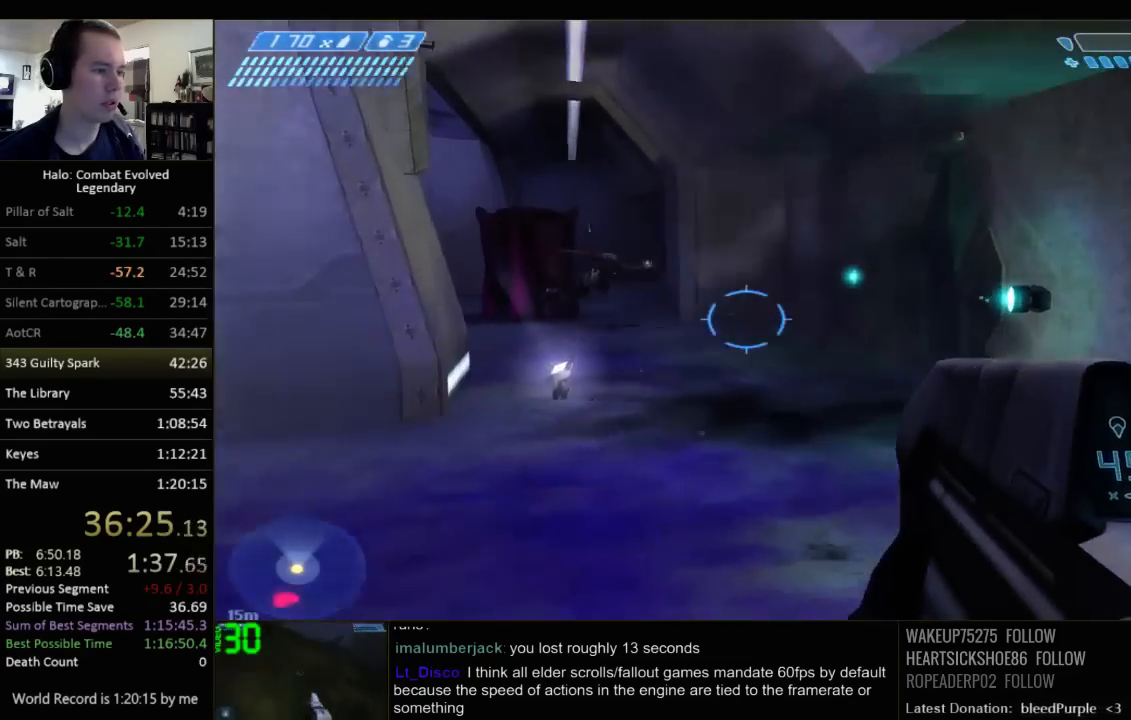
{"keys": ["w"], "mouse": [], "events": [[50, "a", "down"], [167, "a", "up"]]}
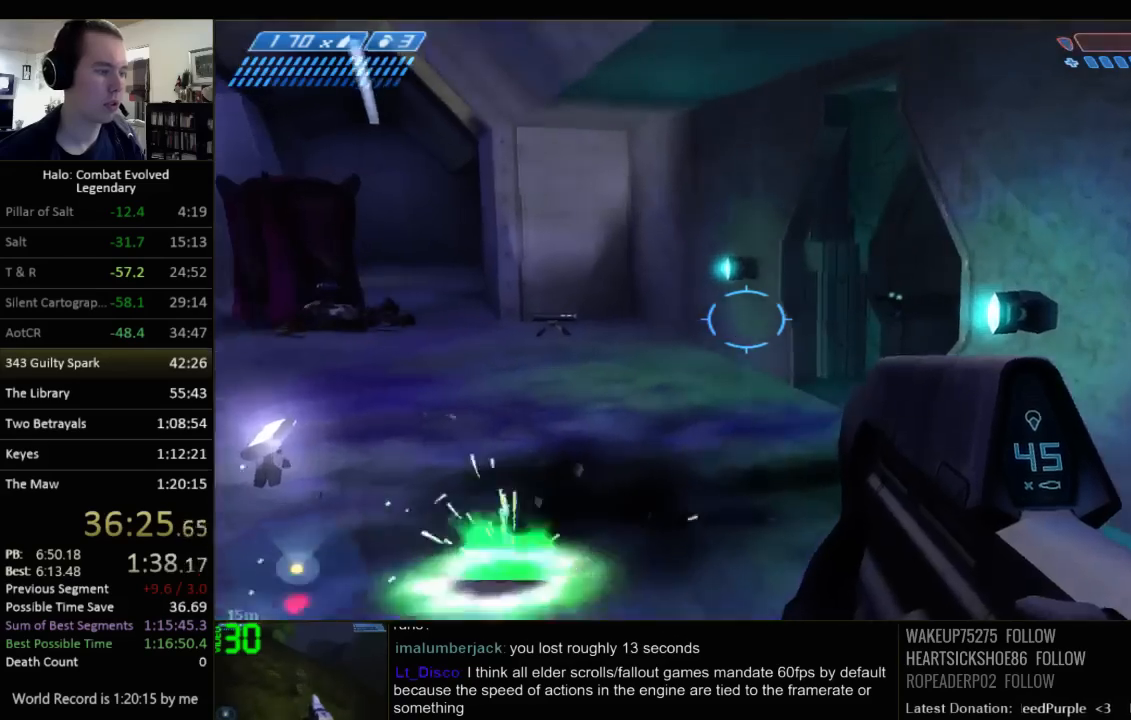
{"keys": ["a", "w"], "mouse": [], "events": [[200, "a", "down"]]}
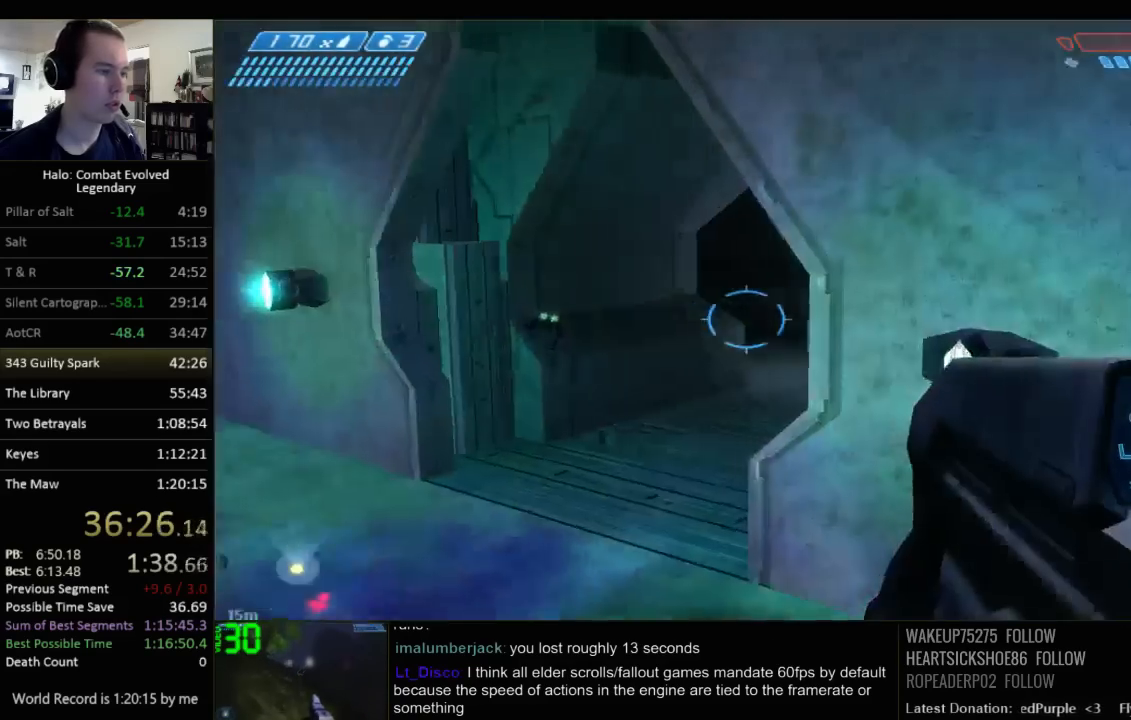
{"keys": ["a", "w"], "mouse": [], "events": []}
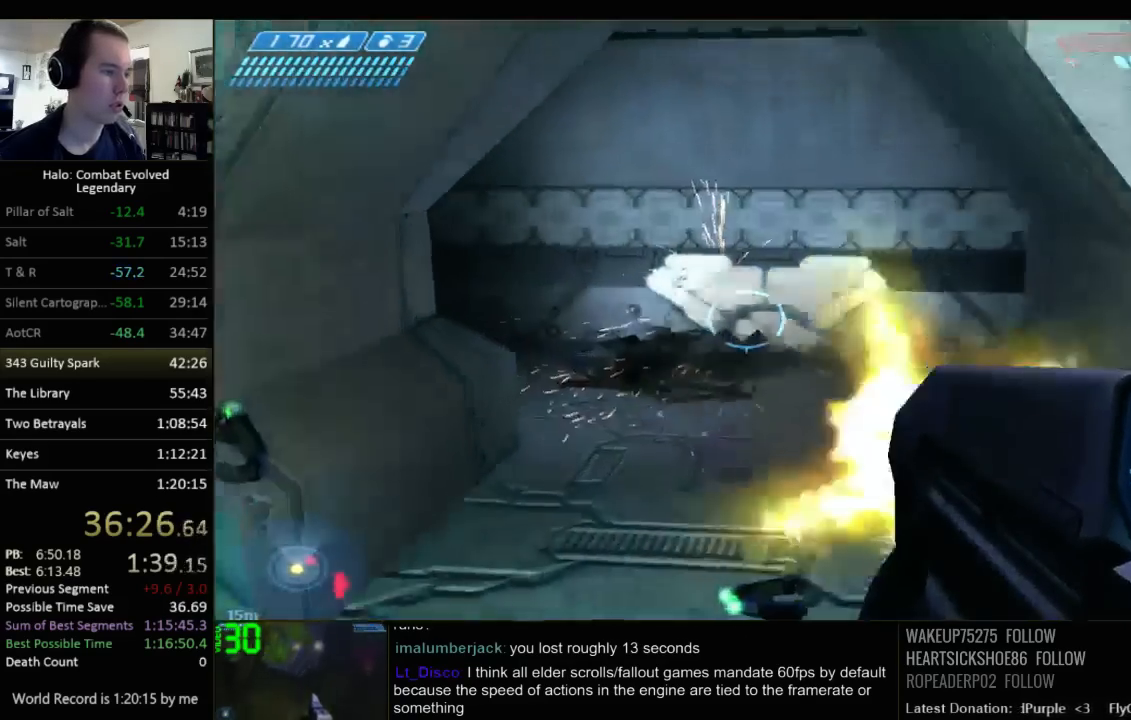
{"keys": ["e", "w"], "mouse": [], "events": [[67, "a", "up"], [167, "q", "down"], [284, "e", "down"], [284, "q", "up"]]}
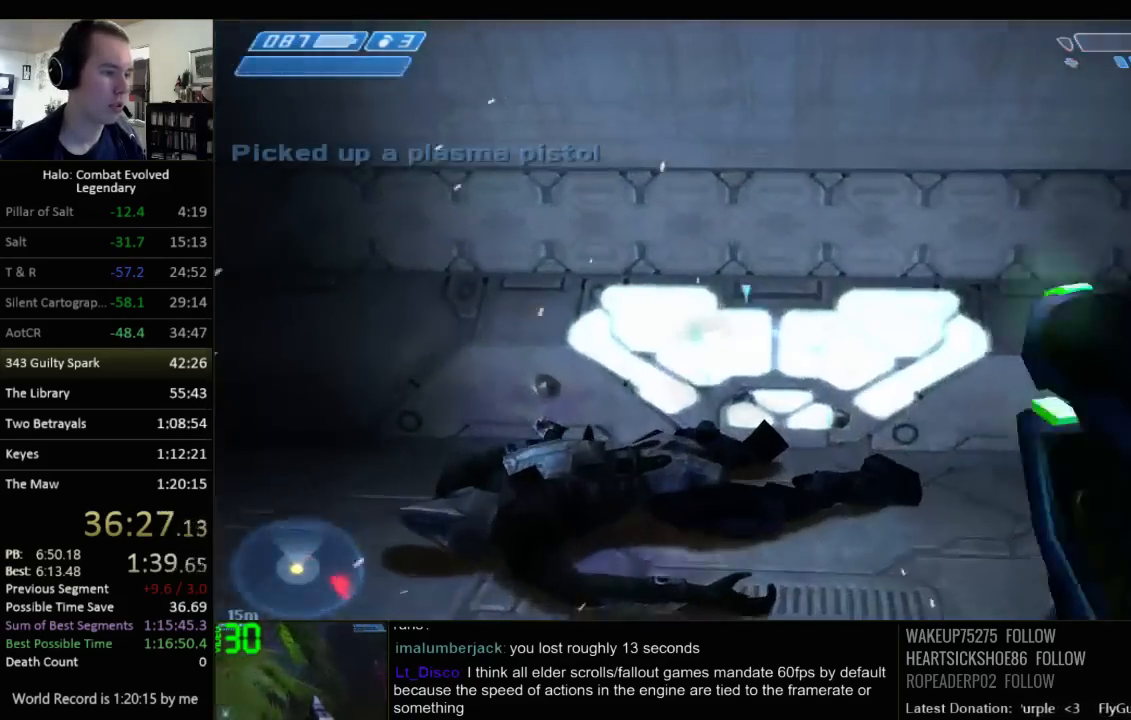
{"keys": ["q", "w"], "mouse": [], "events": [[150, "e", "up"], [467, "q", "down"]]}
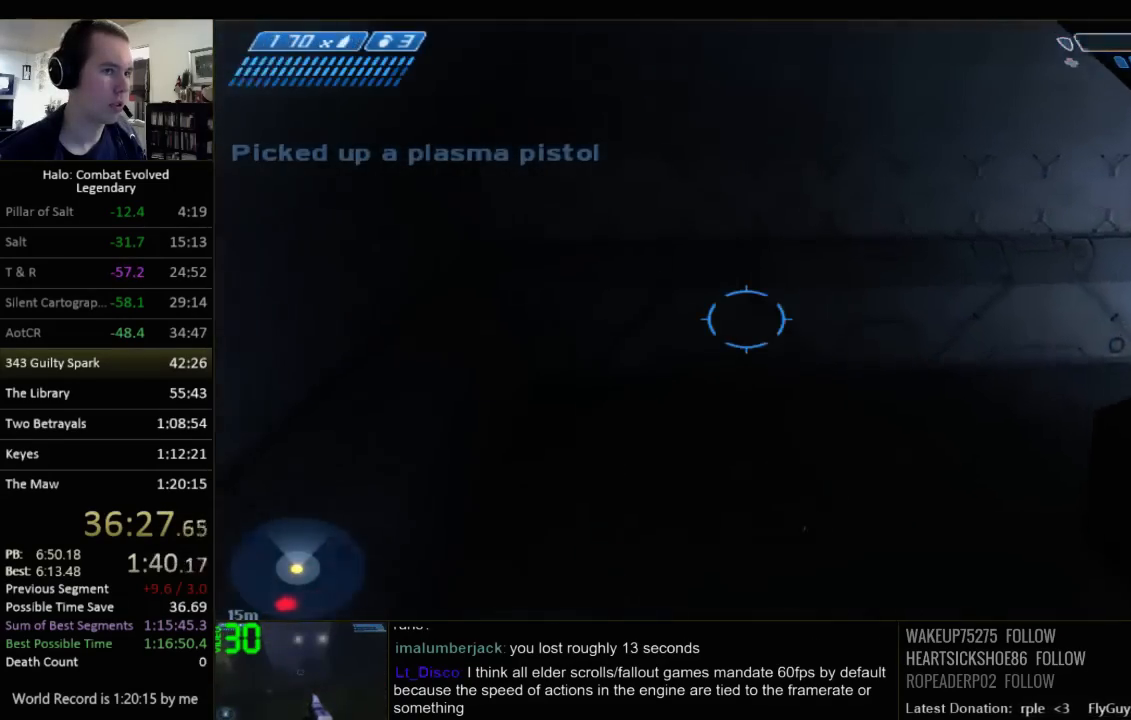
{"keys": ["q", "w"], "mouse": [], "events": [[67, "q", "up"], [200, "r", "down"], [267, "r", "up"], [367, "r", "down"], [450, "q", "down"], [484, "r", "up"]]}
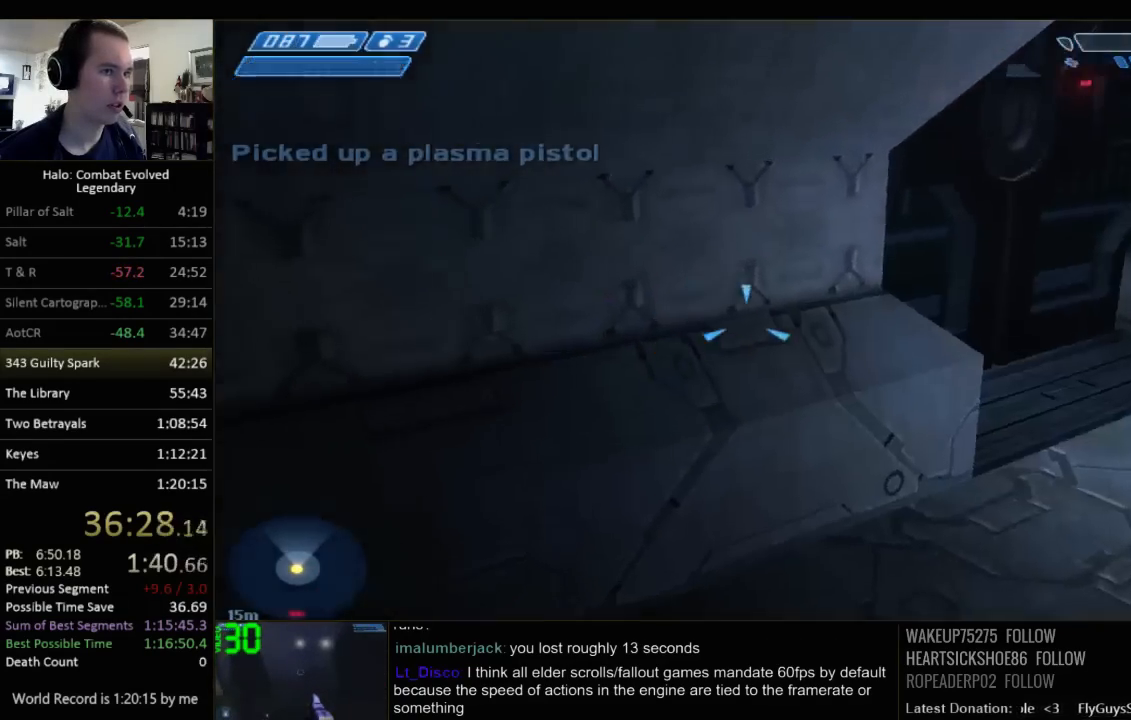
{"keys": ["w"], "mouse": [], "events": [[84, "q", "up"]]}
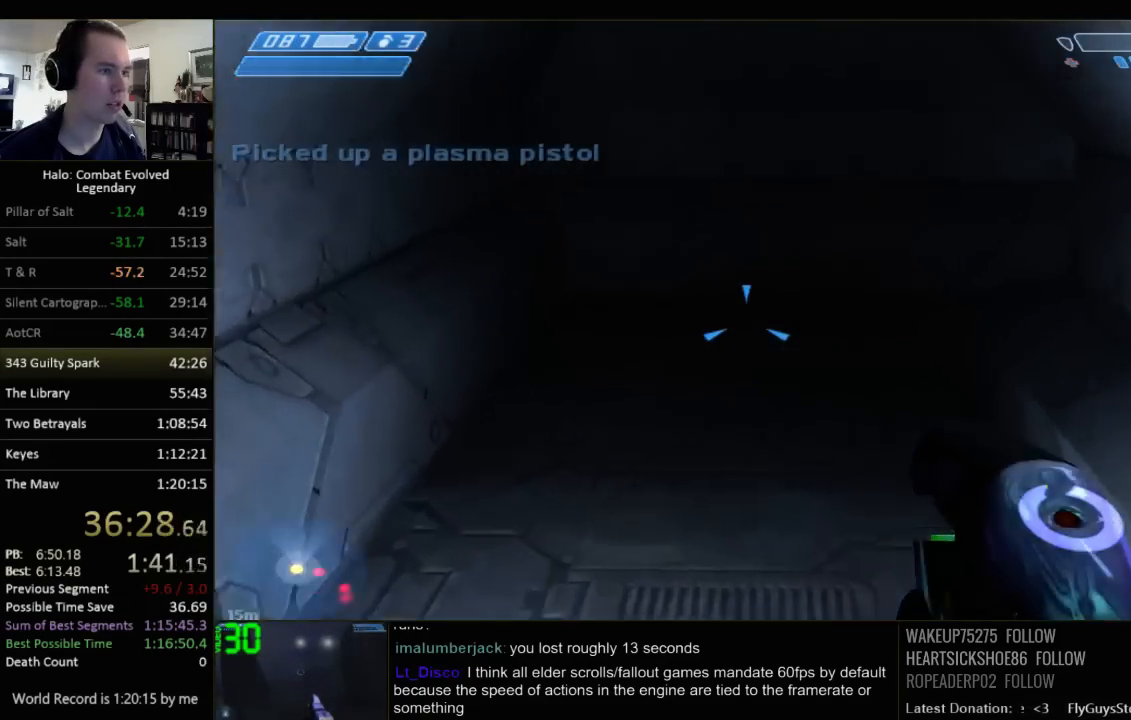
{"keys": ["w"], "mouse": [], "events": []}
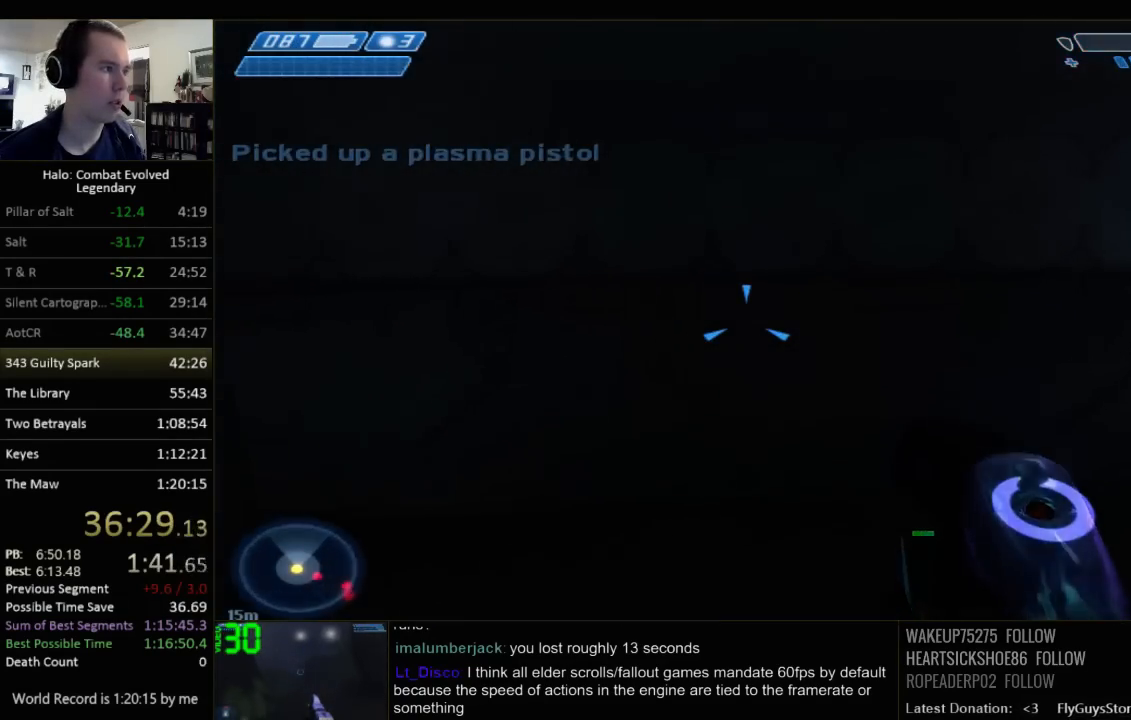
{"keys": ["w"], "mouse": [], "events": []}
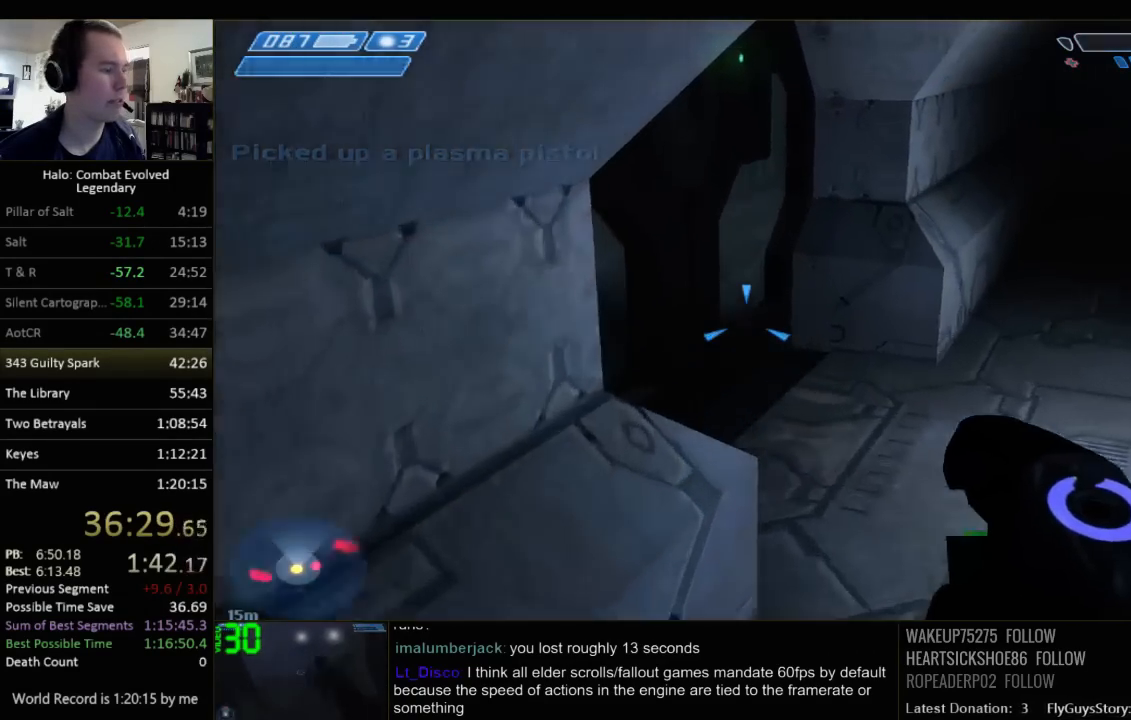
{"keys": ["w"], "mouse": [], "events": []}
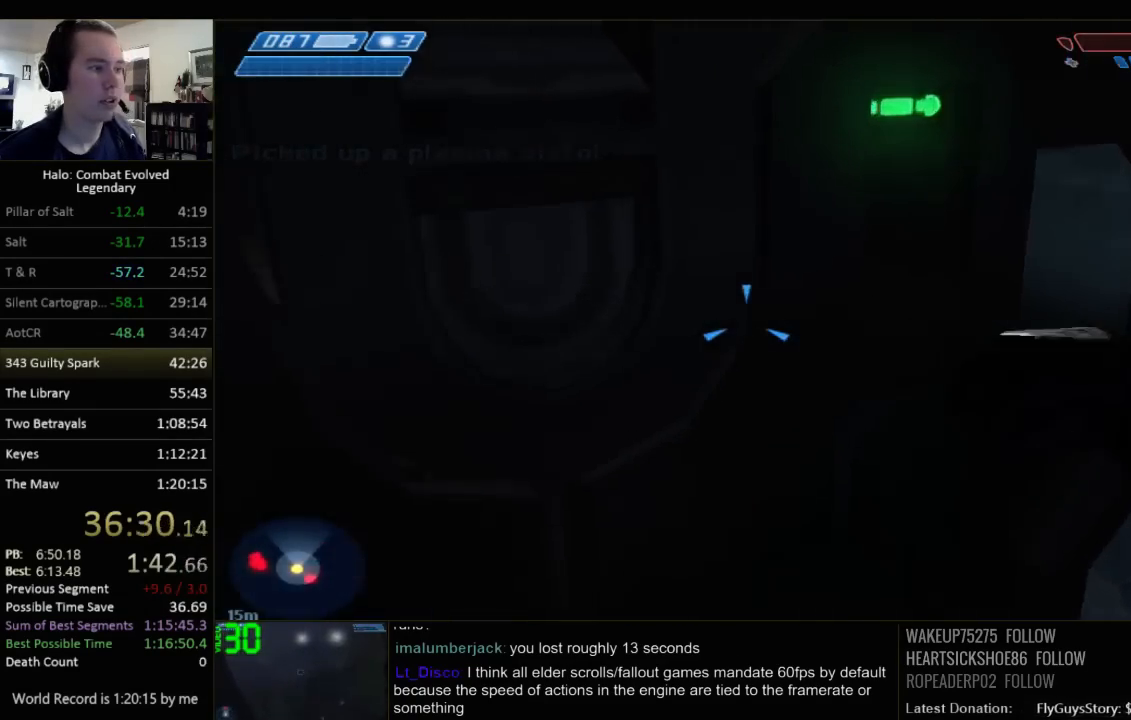
{"keys": ["w"], "mouse": [], "events": []}
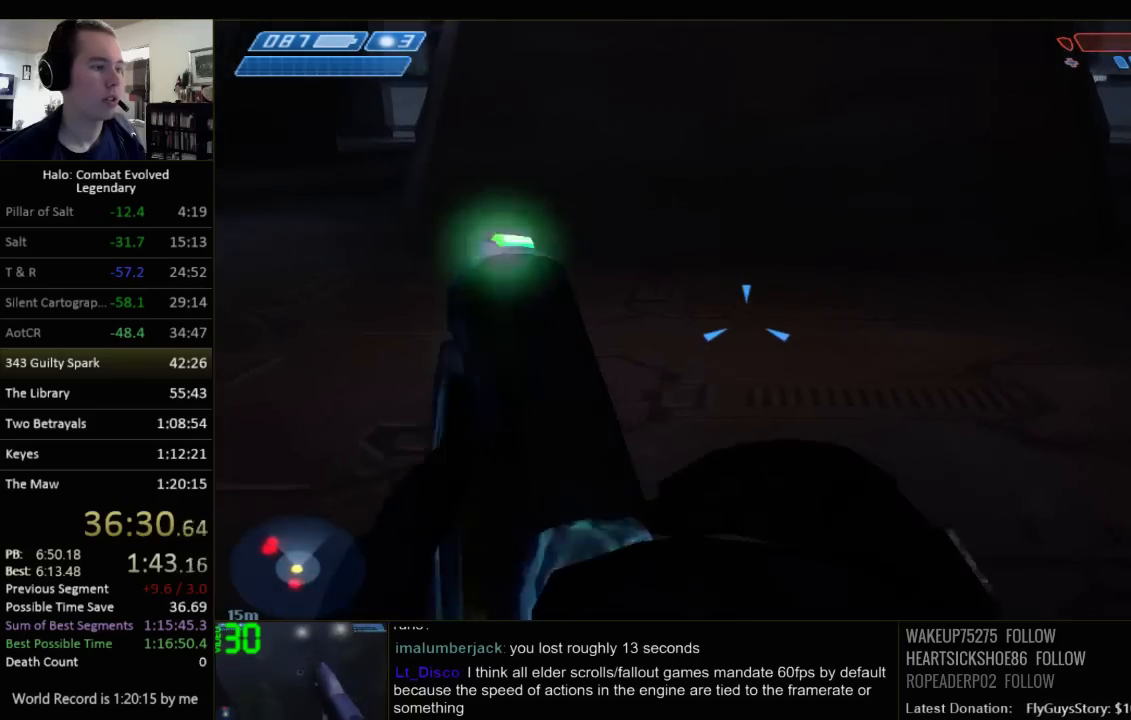
{"keys": ["w"], "mouse": [], "events": [[150, "q", "down"], [284, "q", "up"]]}
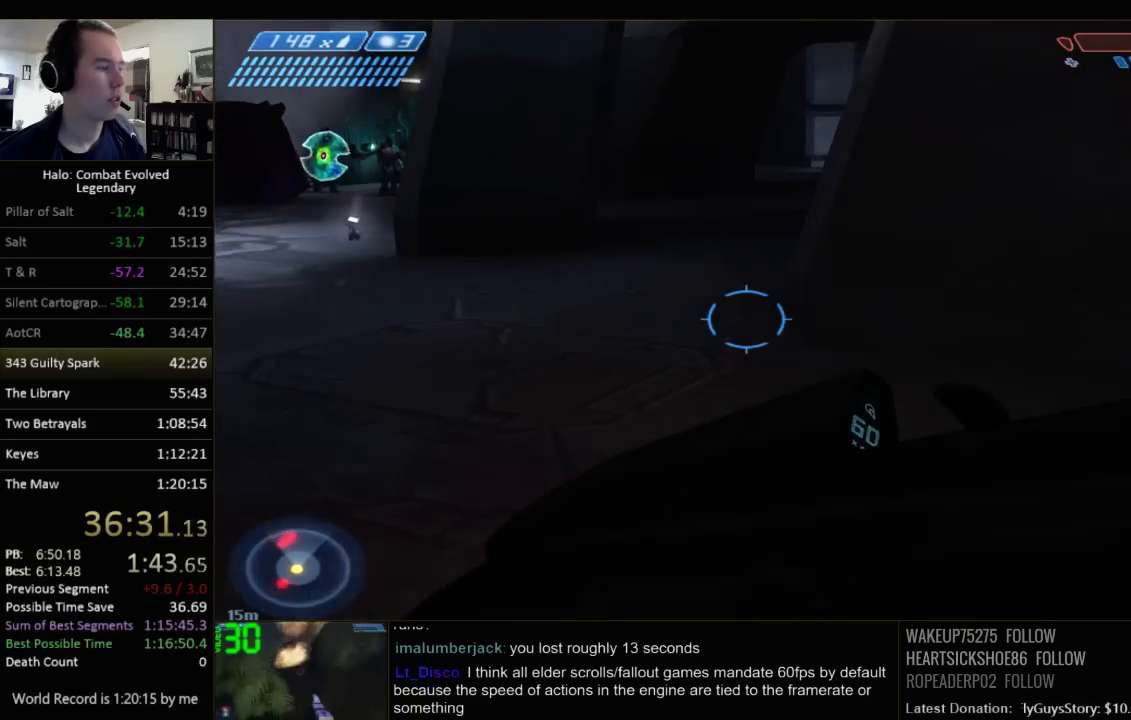
{"keys": ["w"], "mouse": [], "events": []}
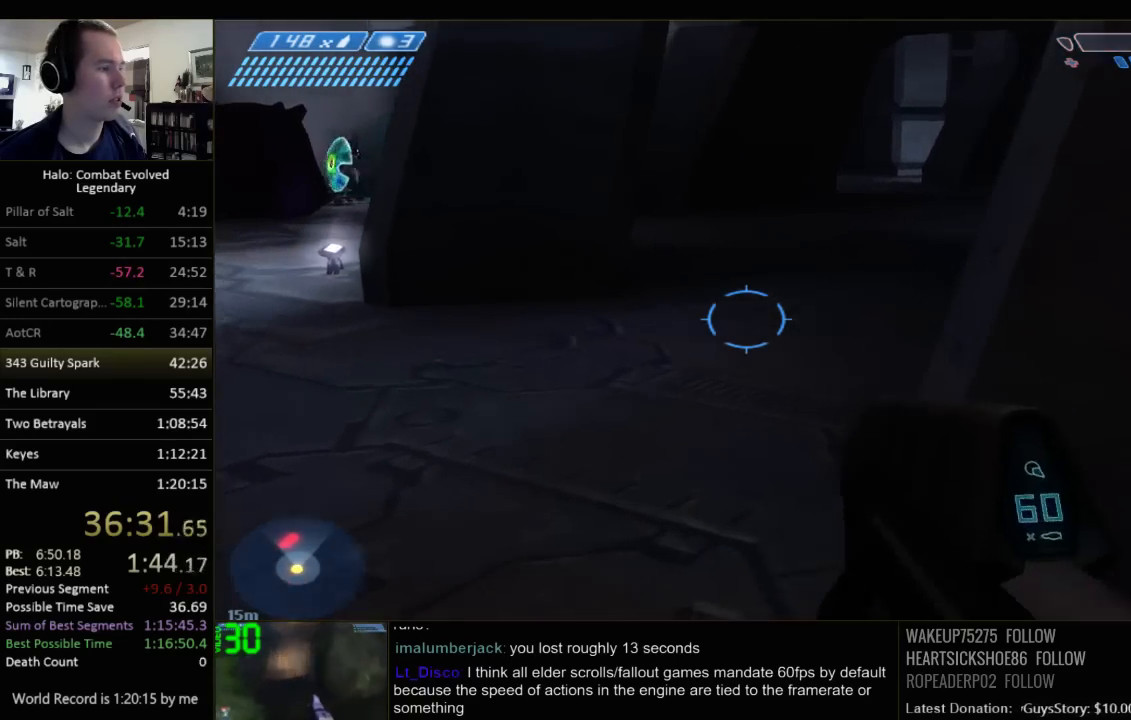
{"keys": ["w"], "mouse": [], "events": []}
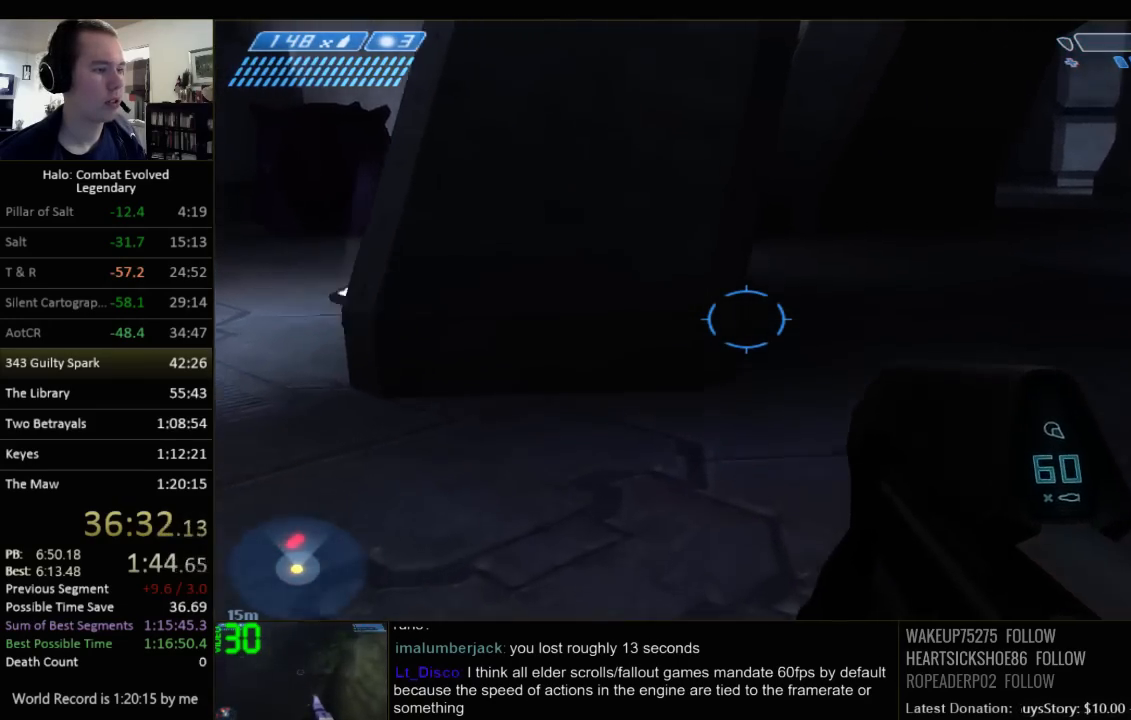
{"keys": ["w"], "mouse": [], "events": []}
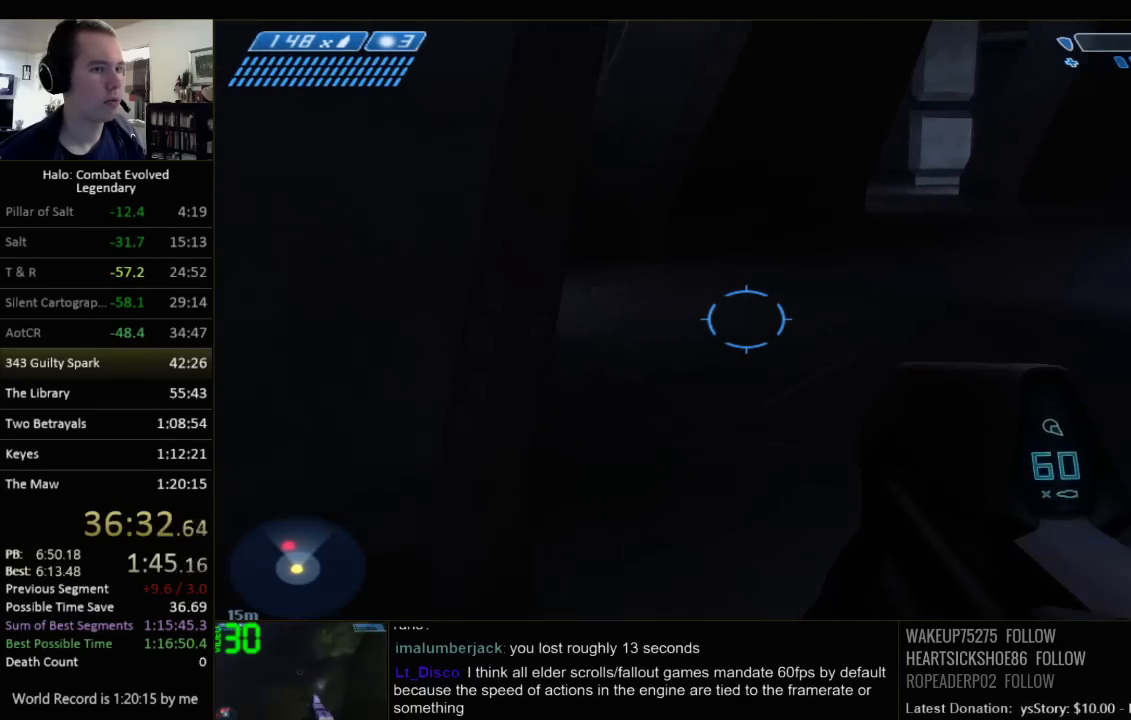
{"keys": ["w"], "mouse": [], "events": []}
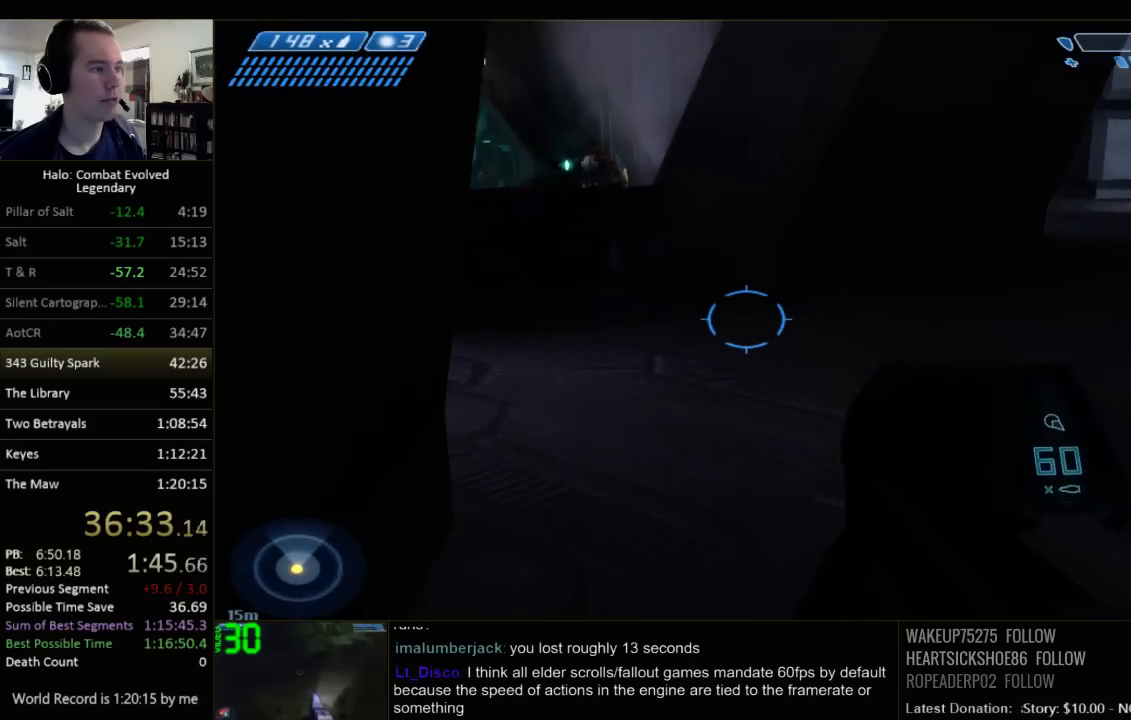
{"keys": ["w"], "mouse": [], "events": []}
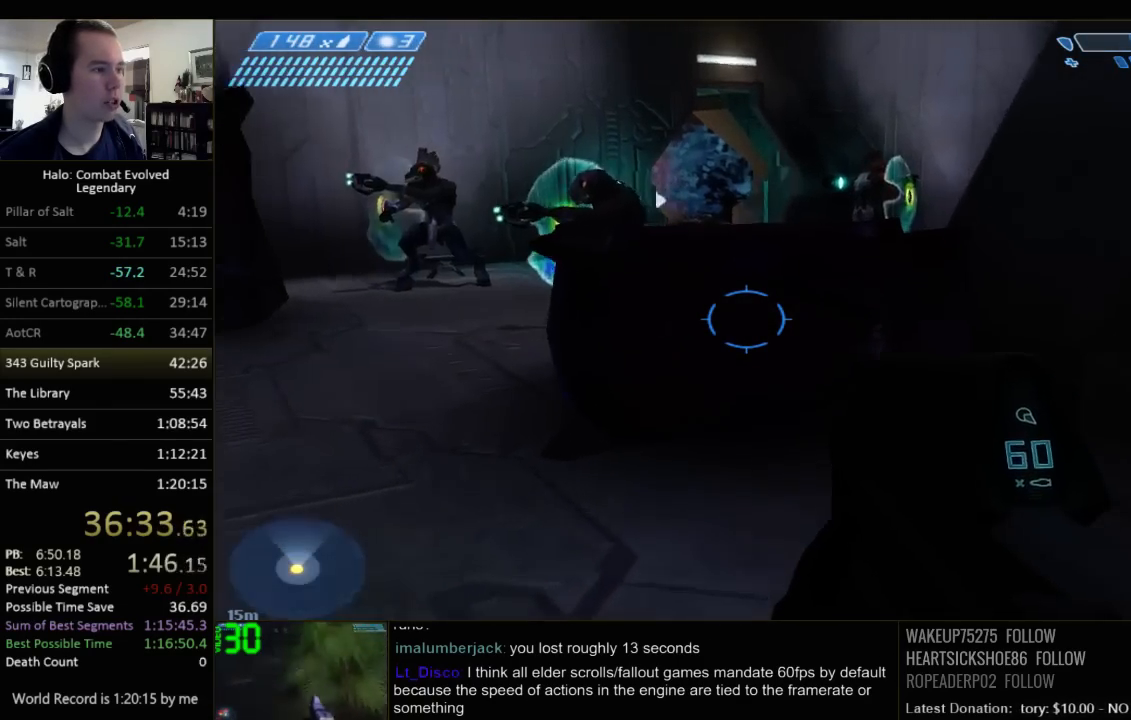
{"keys": ["w"], "mouse": [], "events": [[267, "space", "down"], [400, "space", "up"]]}
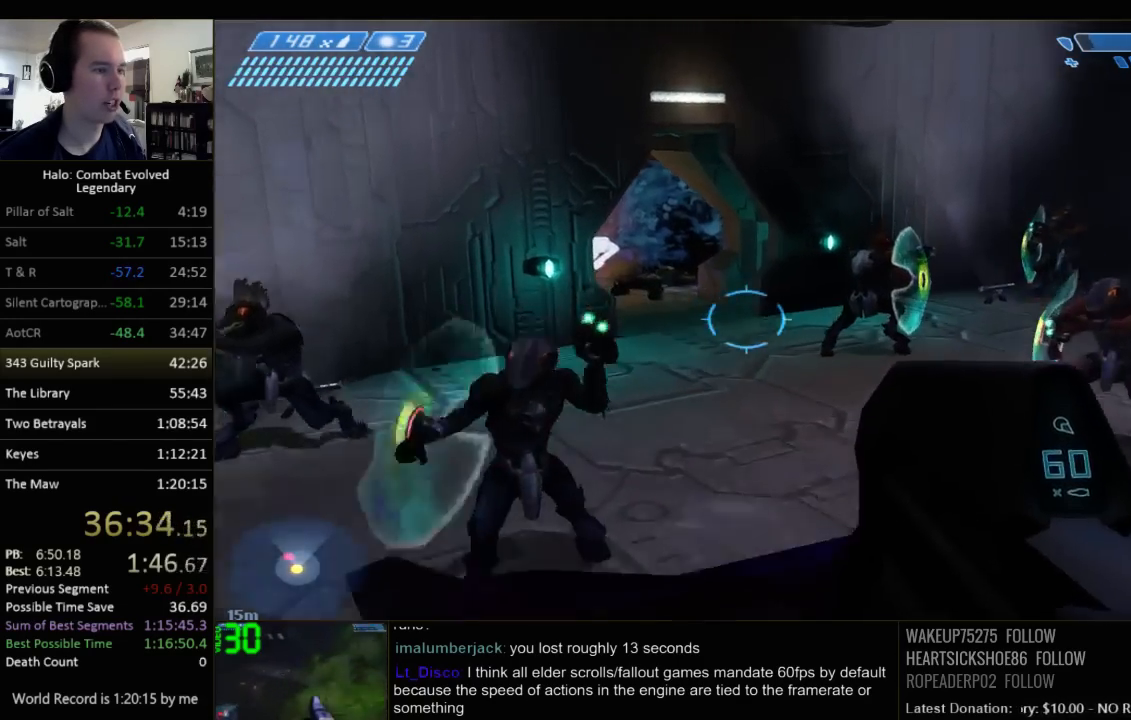
{"keys": ["a", "w"], "mouse": [], "events": [[317, "a", "down"]]}
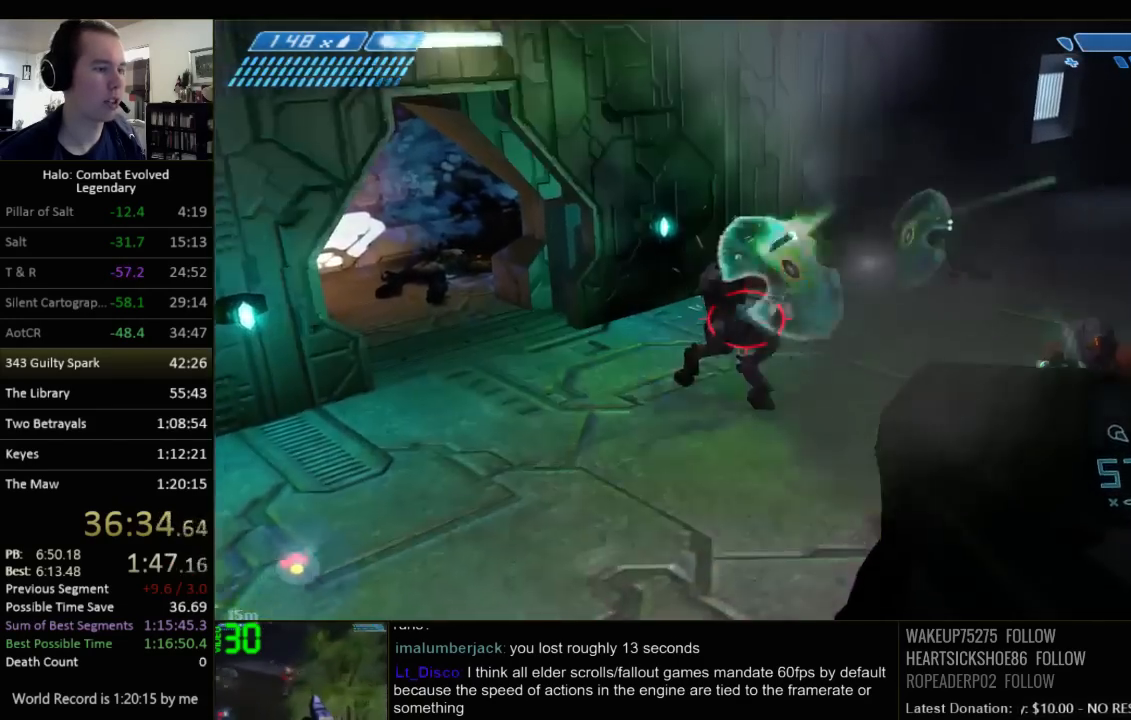
{"keys": ["a", "w"], "mouse": [], "events": []}
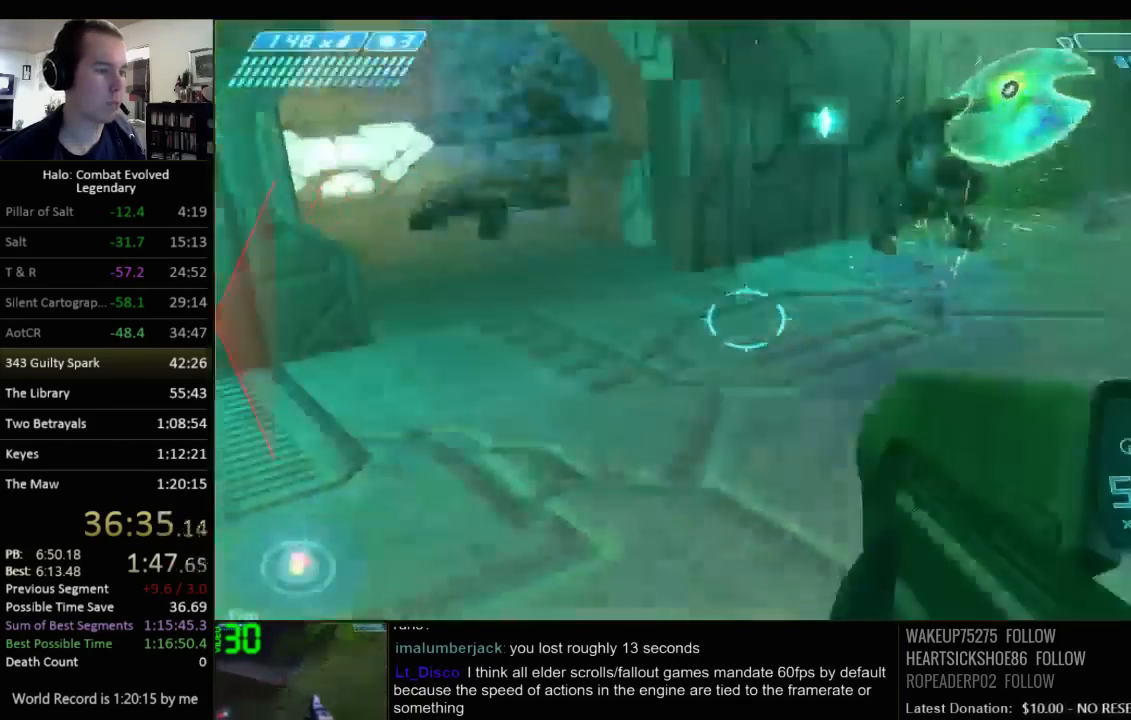
{"keys": ["w"], "mouse": [], "events": [[67, "a", "up"]]}
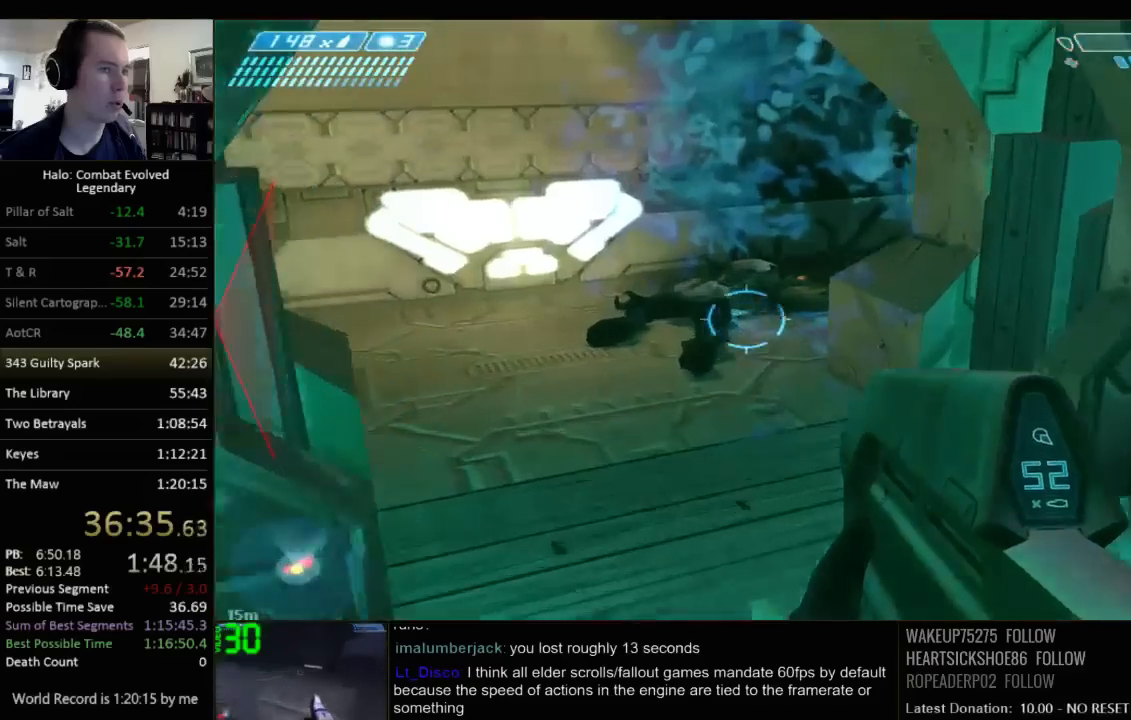
{"keys": ["w"], "mouse": [], "events": []}